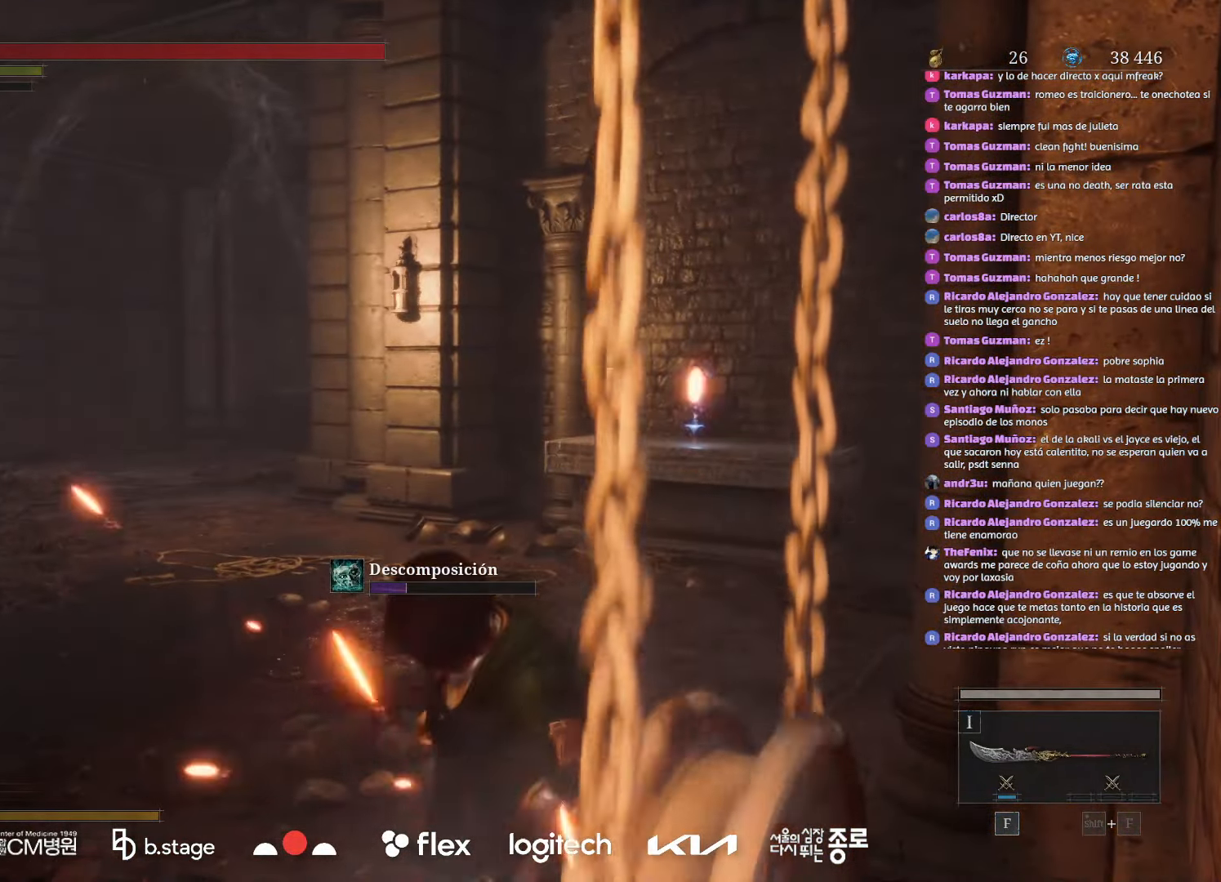
Gameplay with keyboard and mouse; each line is a JSON object with the keys and mouse buttons held at the frame after it. "events" lists presses ("down") and releases ("up") of "a", "ctrl", "d", "e", "f", "q", "r", "s", "shift", "space", "tab", "w", "mouse_left", "mouse_wheel", "mouse_right", "mouse_mb4" and "mouse_mb5" between this image and that frame as [ms after this image, input, new state], when the widget could be followed in between. "mouse_left", "mouse_wheel", "mouse_right", "mouse_mb4", "mouse_mb5" = the "left", "wheel", "right", "mb4", "mb5" buttons of the "mouse" list. No other keys are recorded. "wheel" means that the mouse wheel is clicked or scrolled. Mouse movement is not recorded.
{"keys": [], "mouse": [], "events": [[184, "mouse_wheel", "down"], [284, "mouse_wheel", "up"]]}
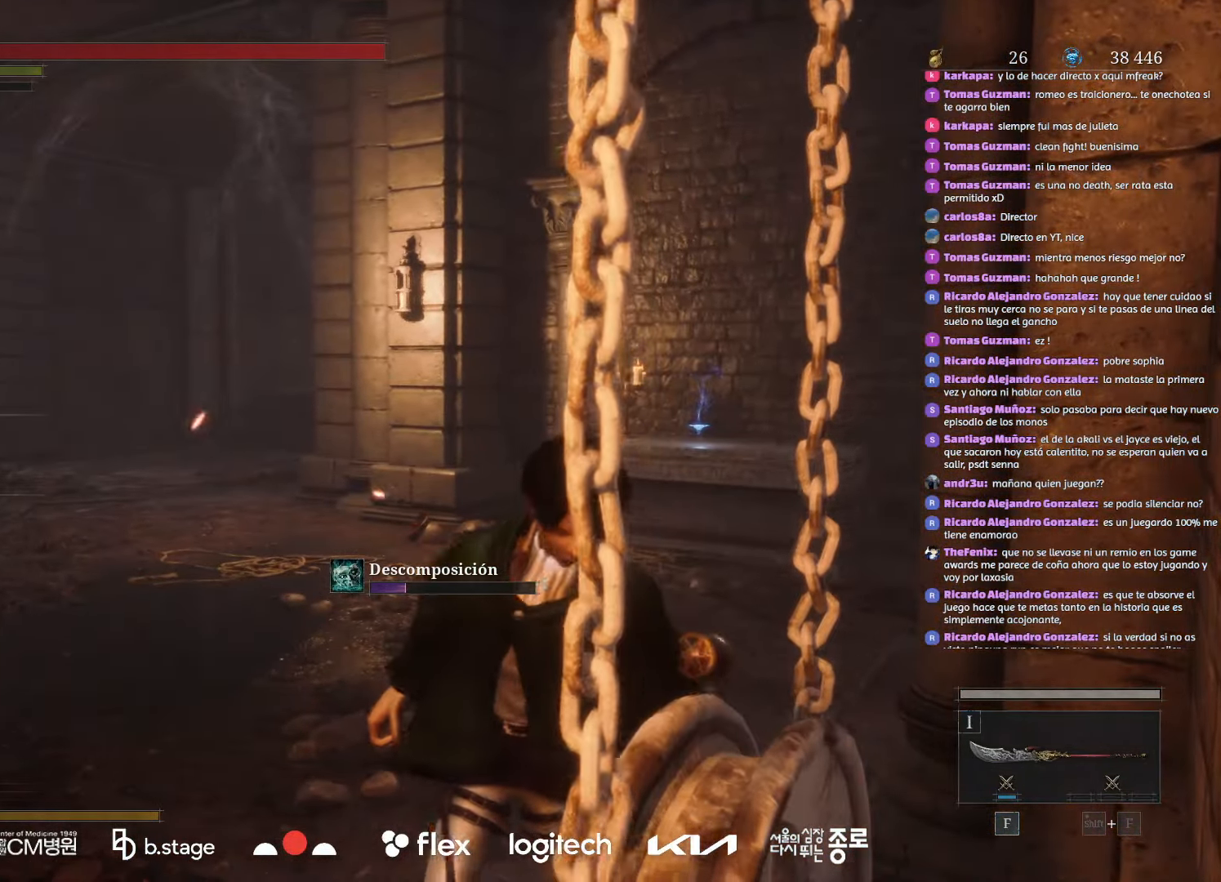
{"keys": ["w"], "mouse": ["left"], "events": [[267, "w", "down"], [350, "mouse_left", "down"]]}
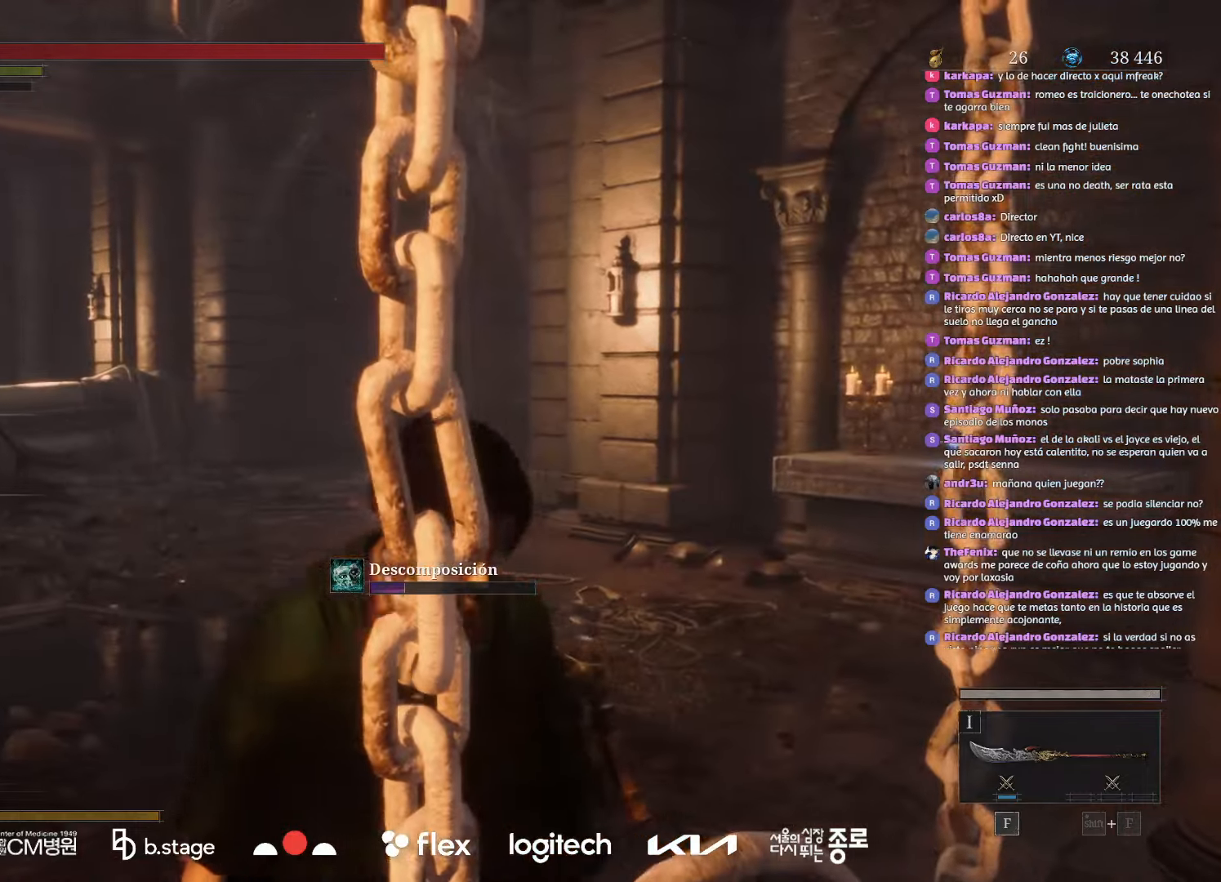
{"keys": ["w"], "mouse": ["left"], "events": []}
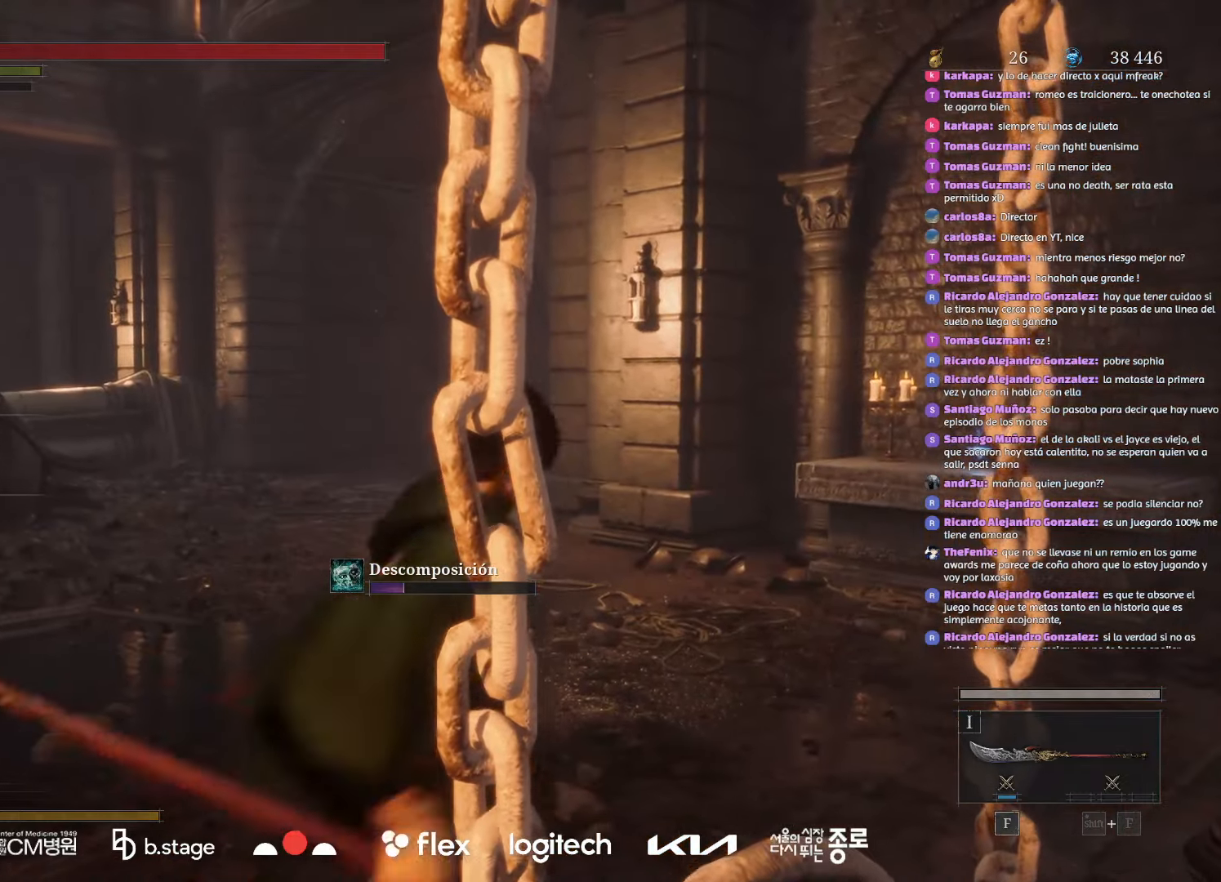
{"keys": [], "mouse": [], "events": [[334, "mouse_left", "up"], [384, "w", "up"]]}
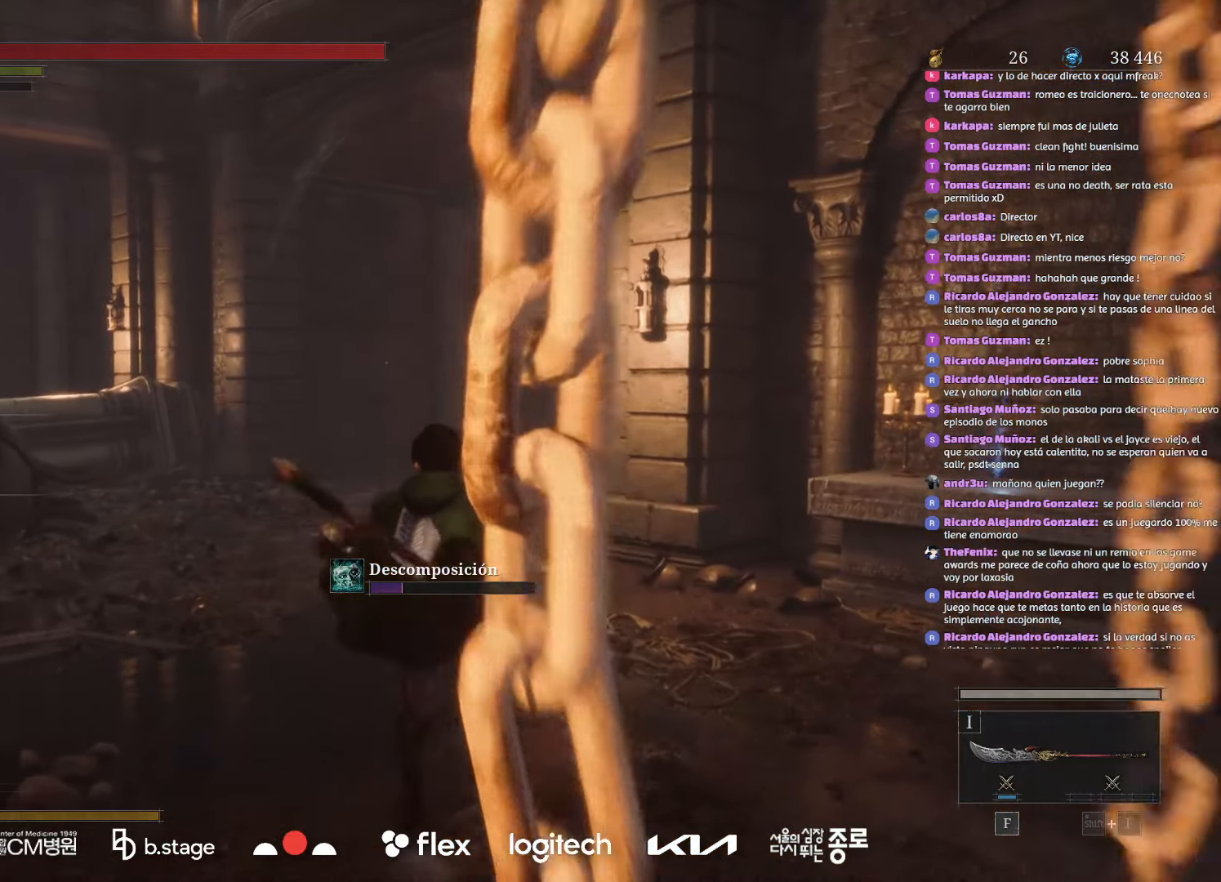
{"keys": [], "mouse": [], "events": []}
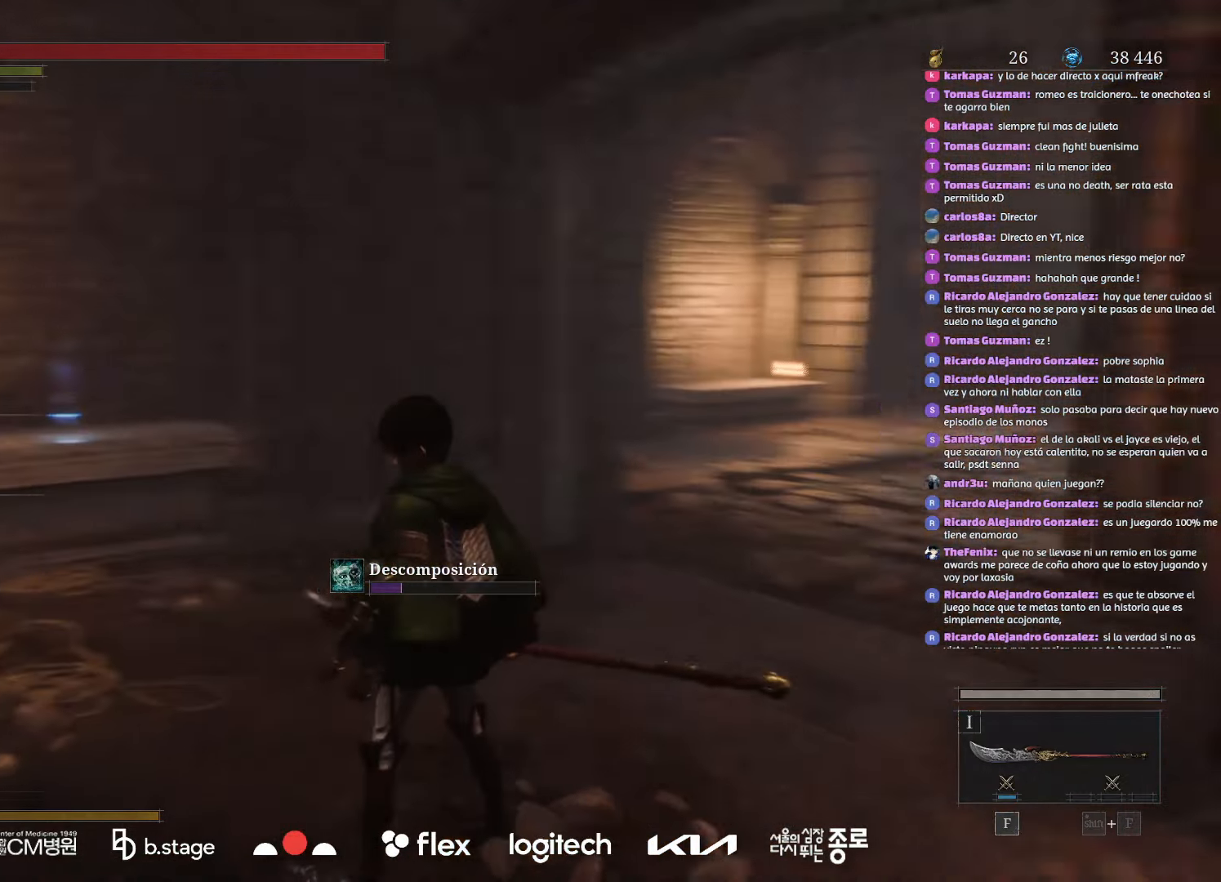
{"keys": ["w"], "mouse": ["left"], "events": [[134, "mouse_left", "down"], [150, "w", "down"]]}
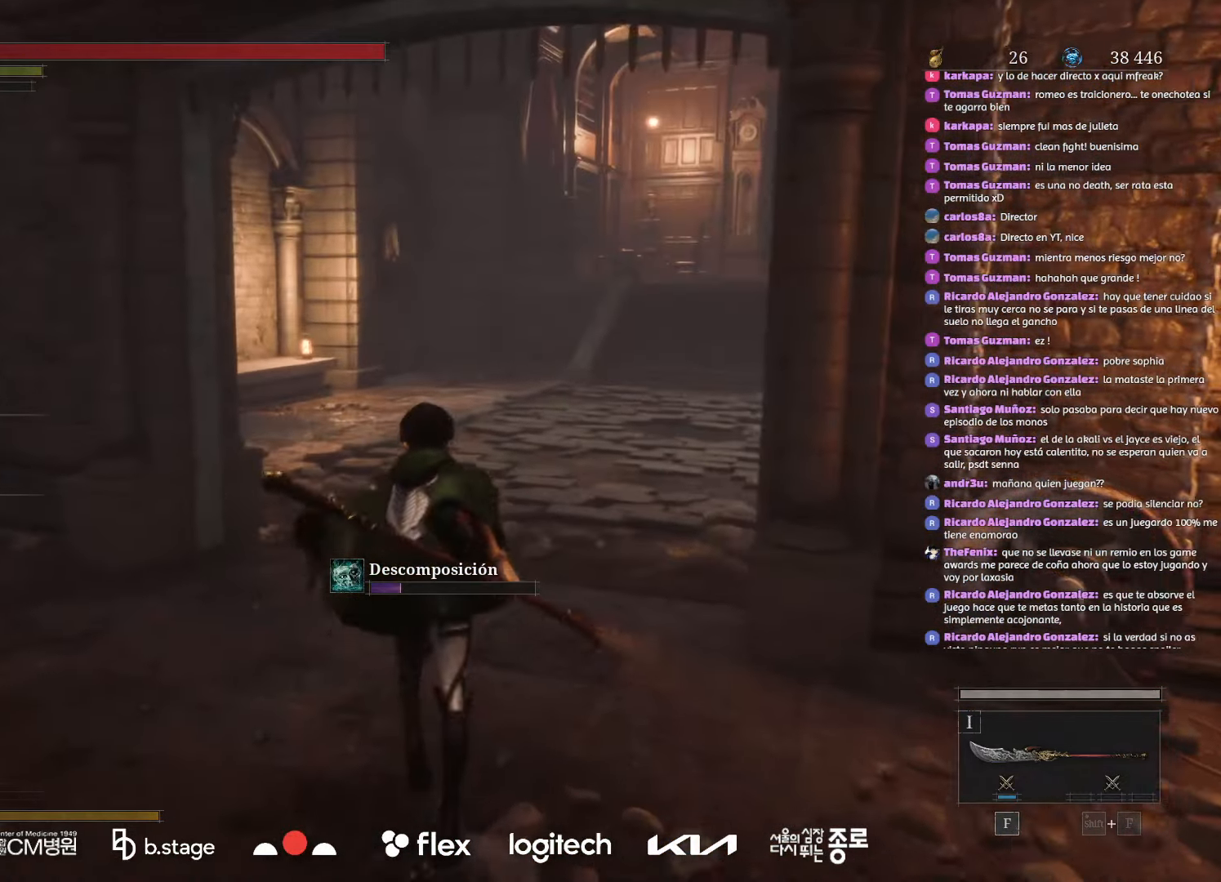
{"keys": [], "mouse": [], "events": [[250, "mouse_left", "up"], [250, "w", "up"]]}
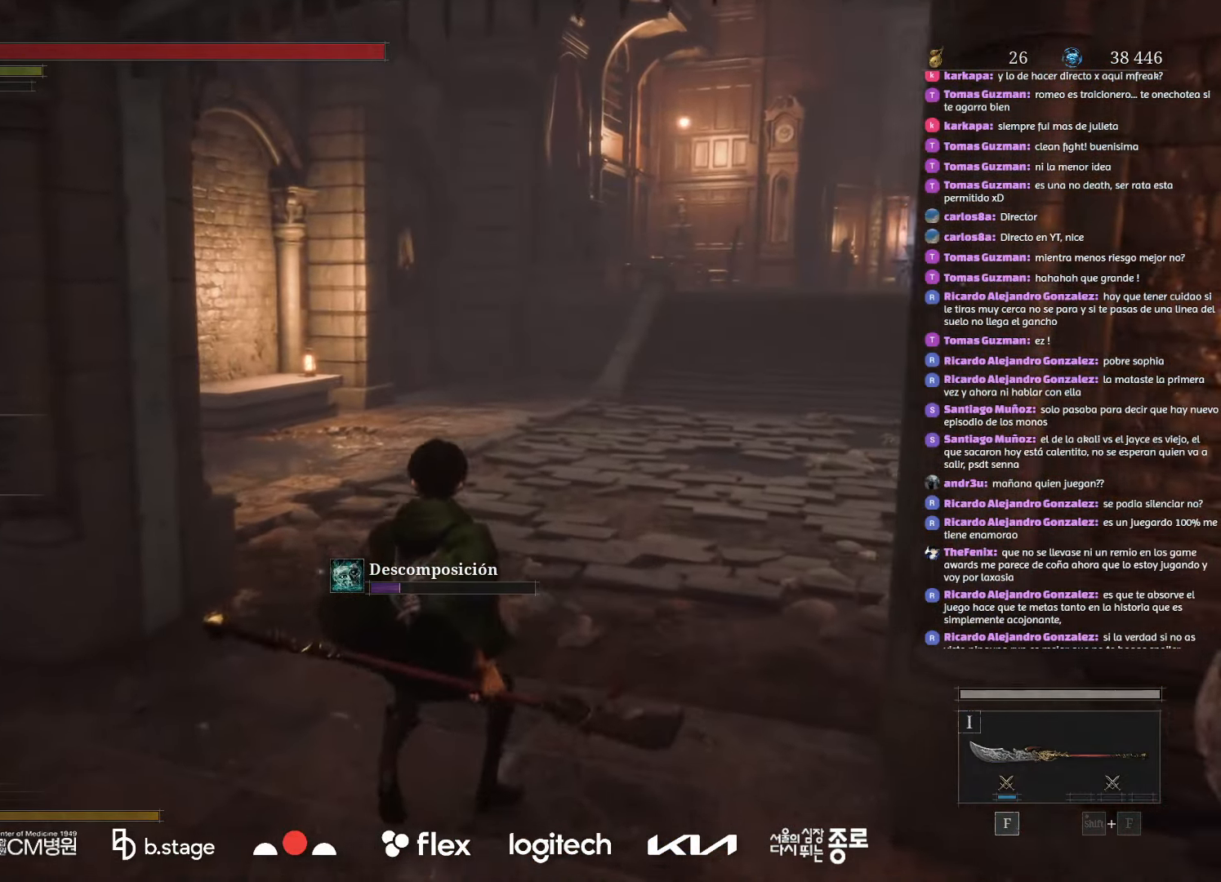
{"keys": [], "mouse": [], "events": []}
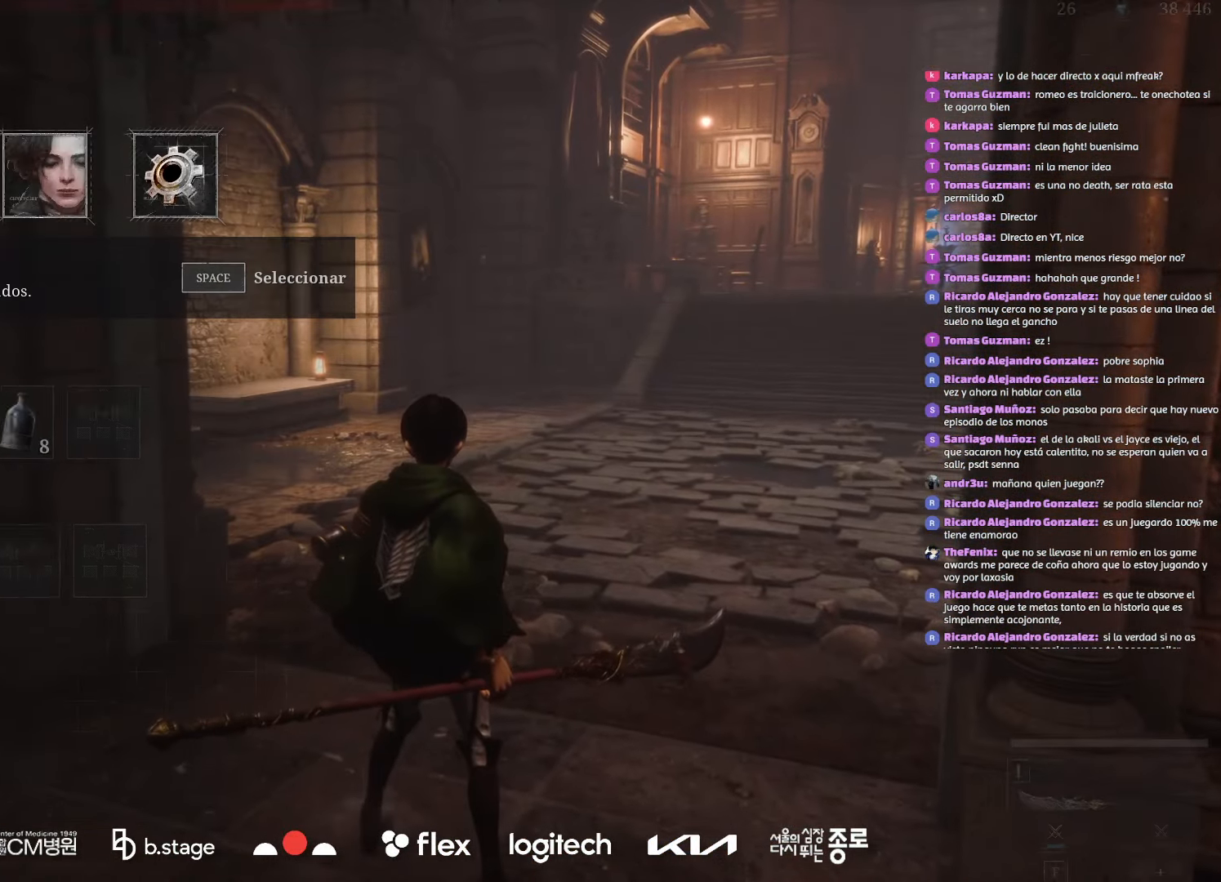
{"keys": [], "mouse": [], "events": [[250, "mouse_left", "down"], [350, "mouse_left", "up"]]}
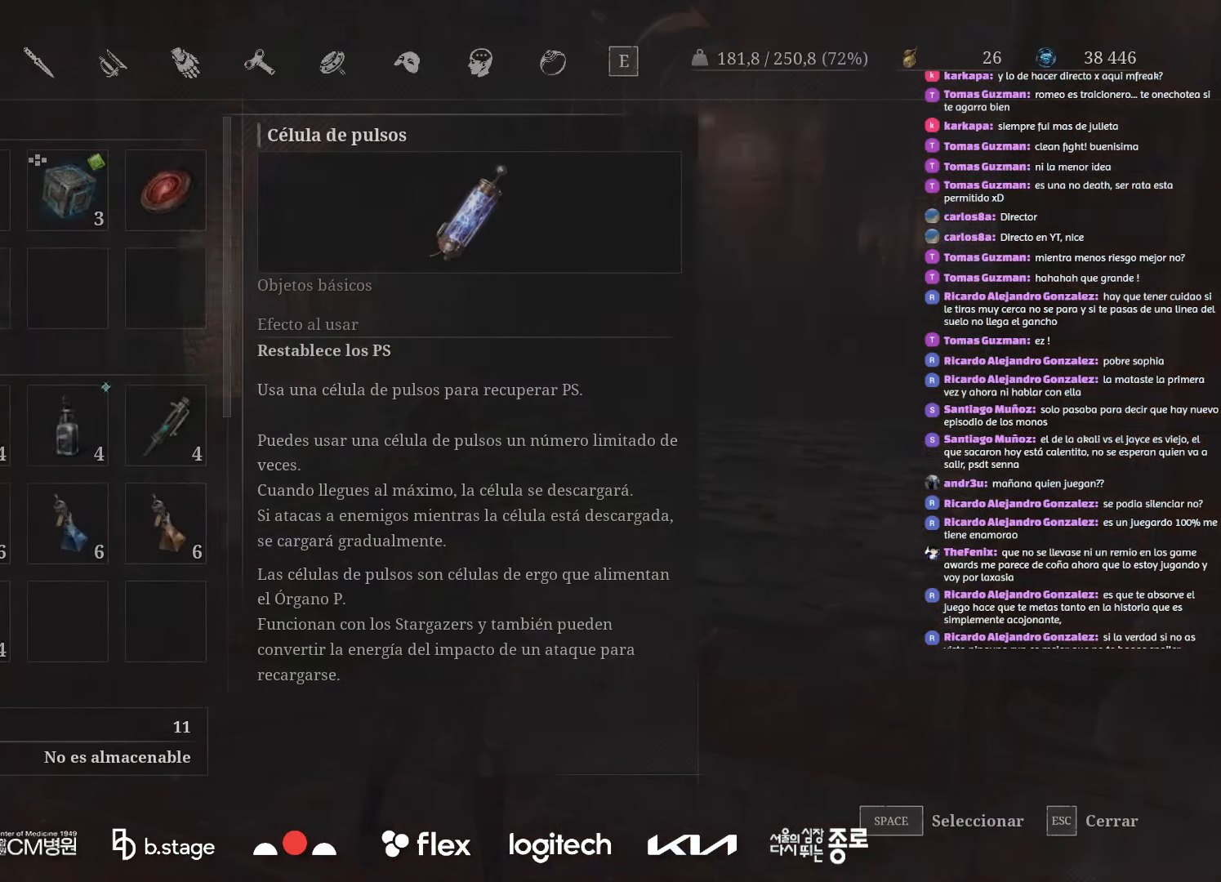
{"keys": ["space"], "mouse": [], "events": [[334, "mouse_left", "down"], [450, "mouse_left", "up"], [484, "space", "down"]]}
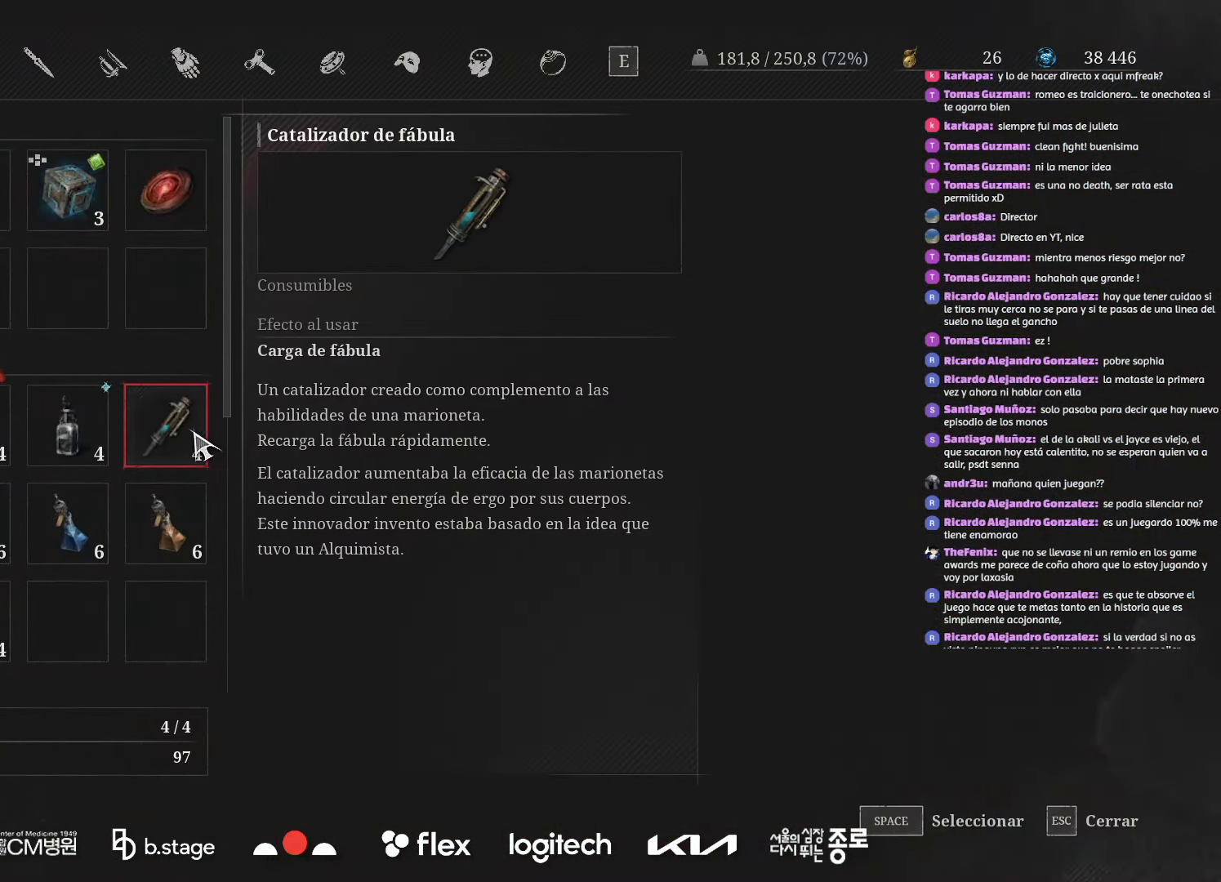
{"keys": [], "mouse": [], "events": [[50, "space", "up"], [150, "space", "down"], [234, "space", "up"]]}
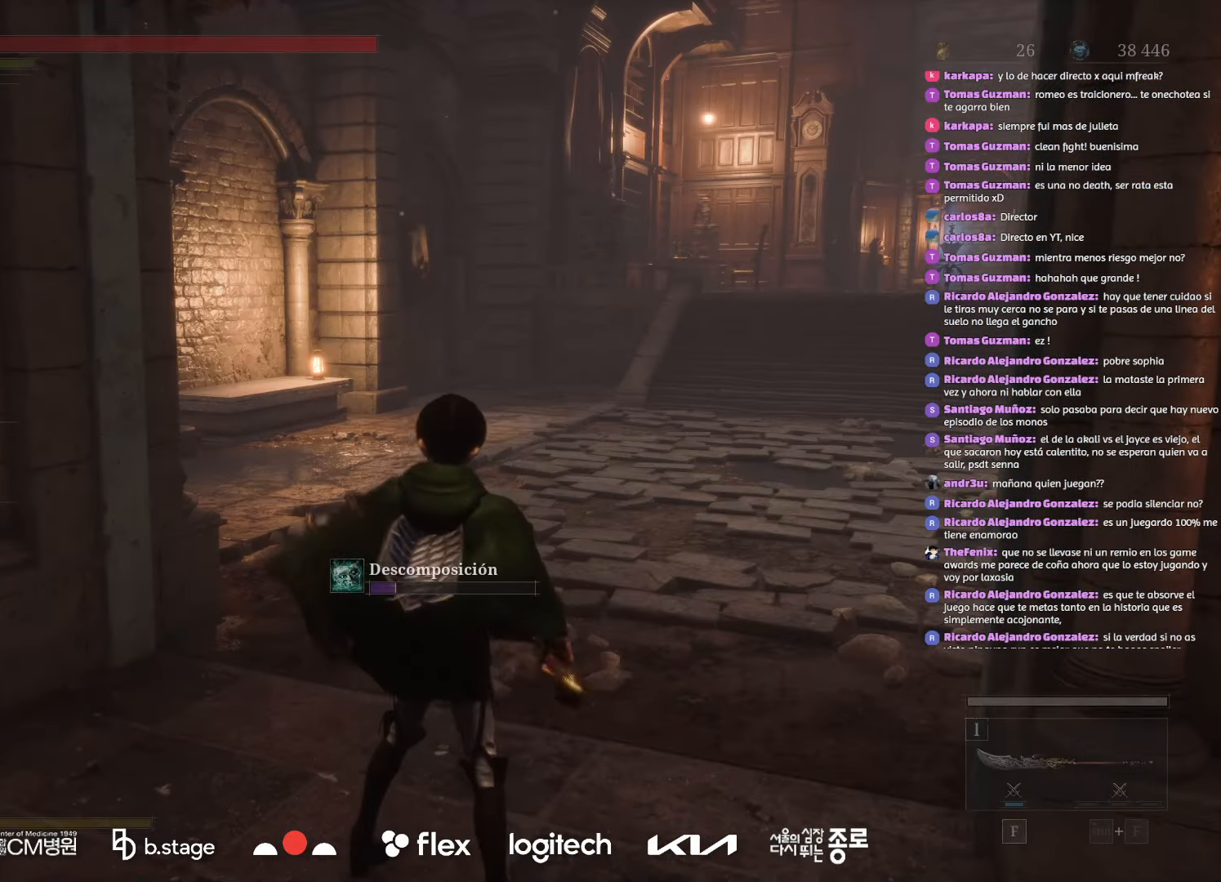
{"keys": [], "mouse": [], "events": []}
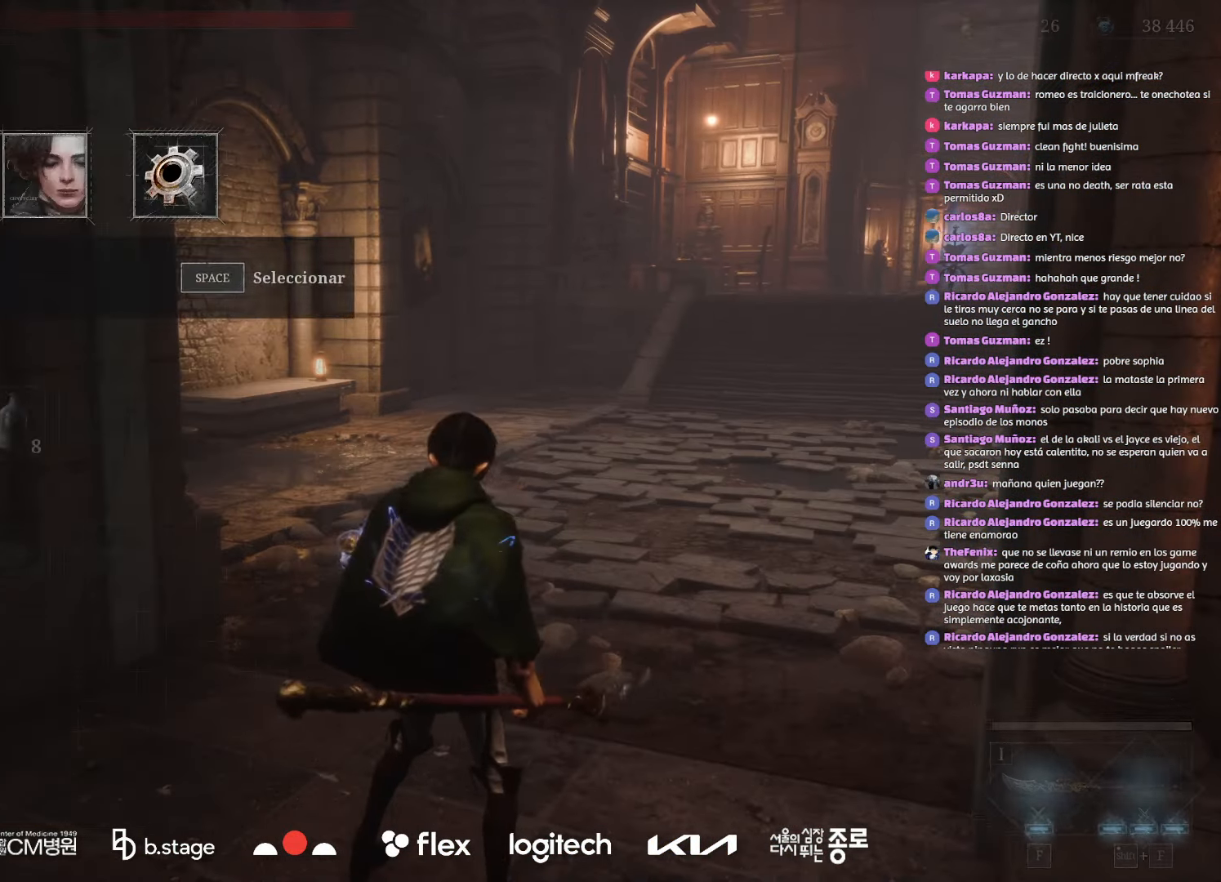
{"keys": [], "mouse": [], "events": [[50, "mouse_left", "down"], [150, "mouse_left", "up"]]}
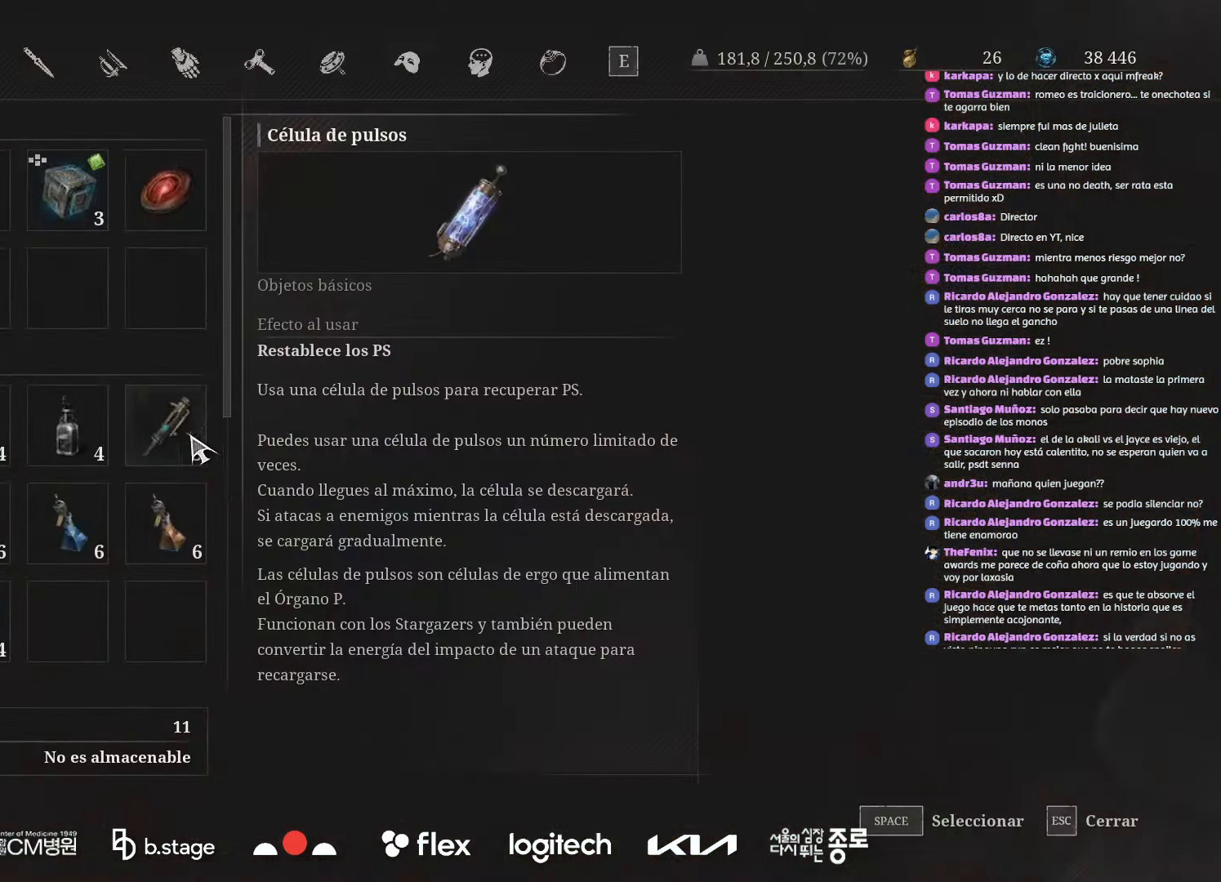
{"keys": [], "mouse": [], "events": [[84, "mouse_left", "down"], [200, "mouse_left", "up"], [217, "space", "down"], [284, "space", "up"], [384, "space", "down"], [467, "space", "up"]]}
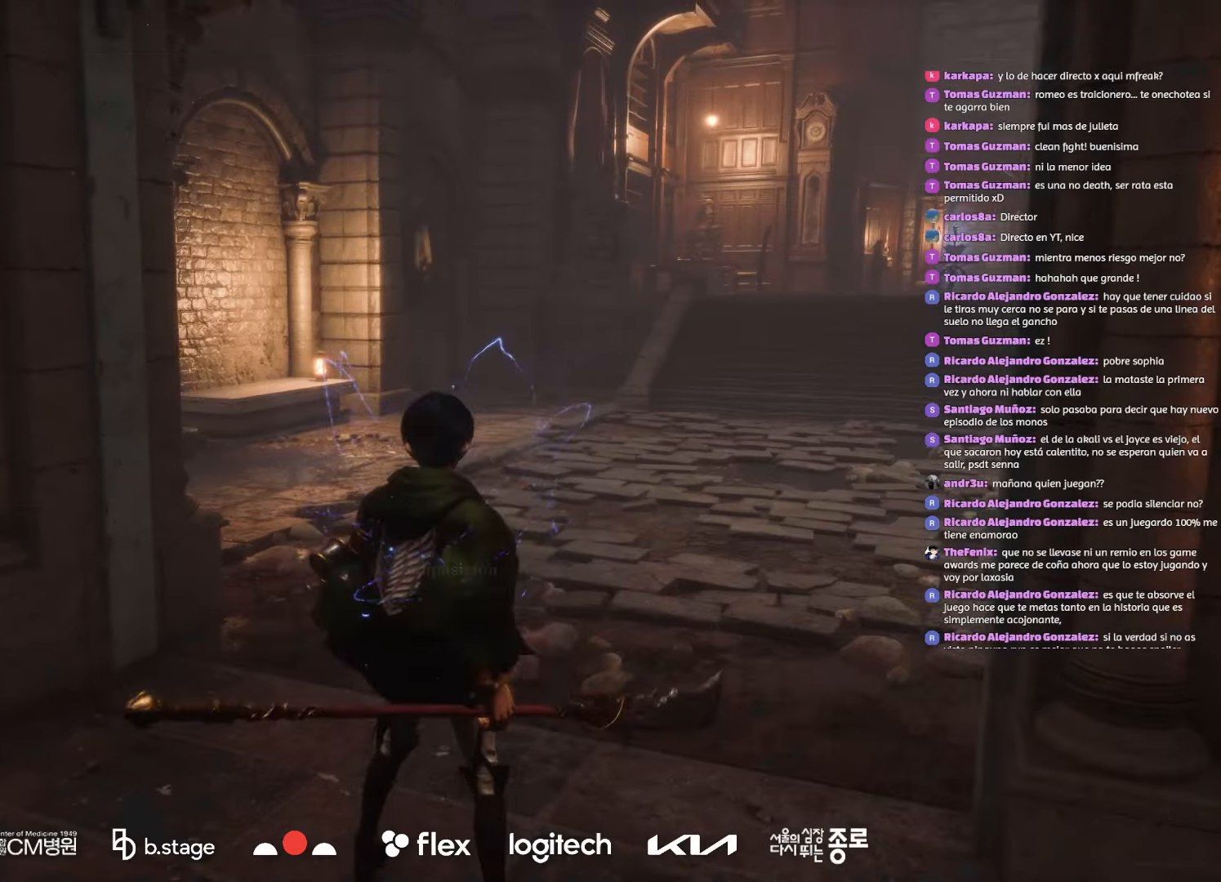
{"keys": [], "mouse": [], "events": []}
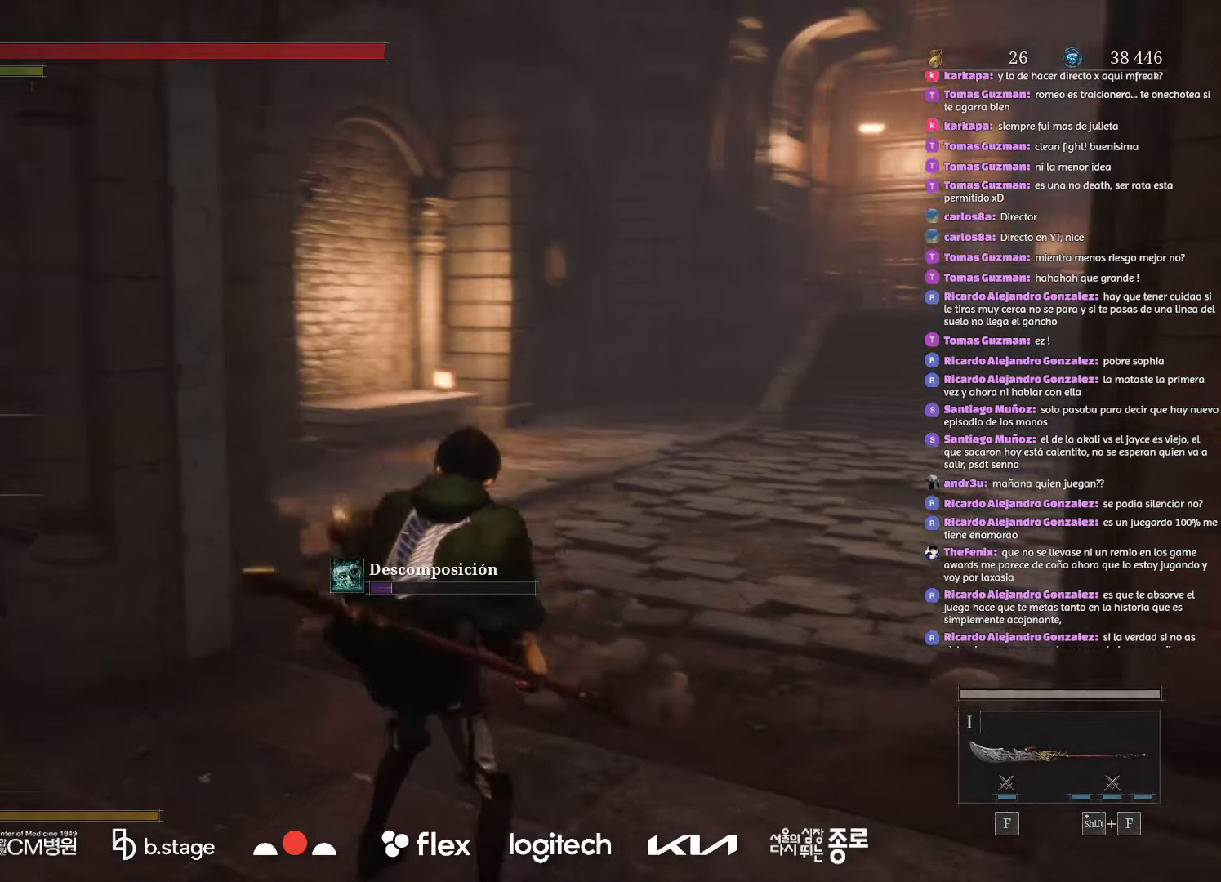
{"keys": ["w"], "mouse": ["left"], "events": [[250, "mouse_left", "down"], [250, "w", "down"]]}
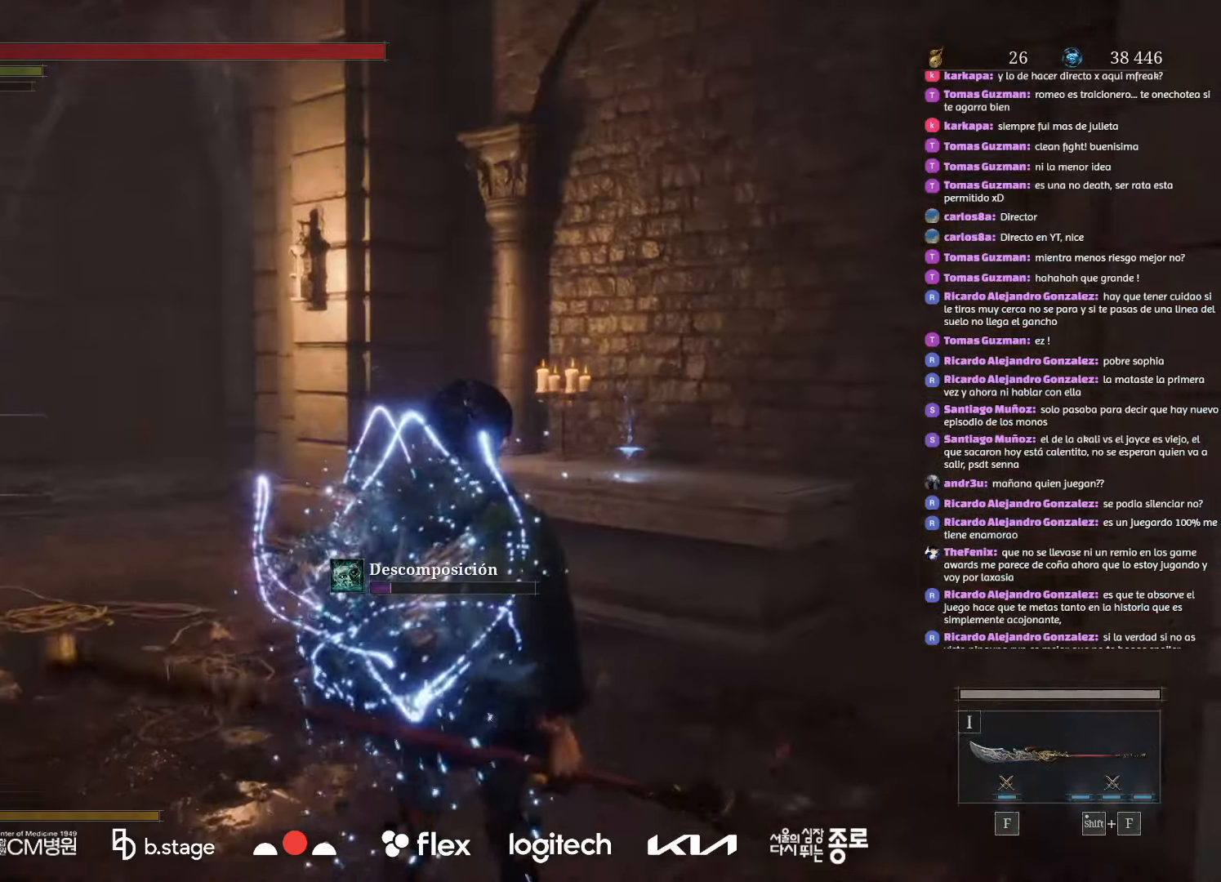
{"keys": ["w"], "mouse": ["left"], "events": []}
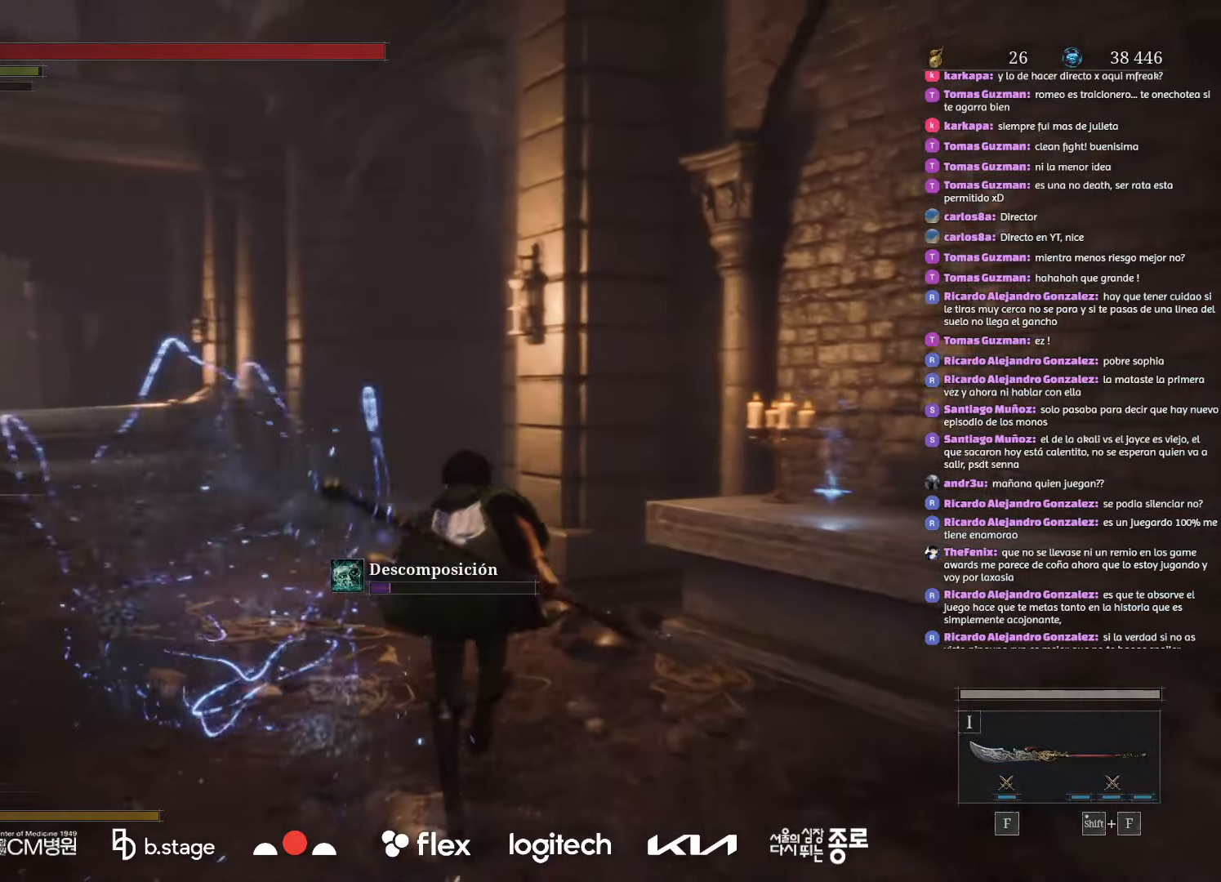
{"keys": ["w"], "mouse": ["left"], "events": []}
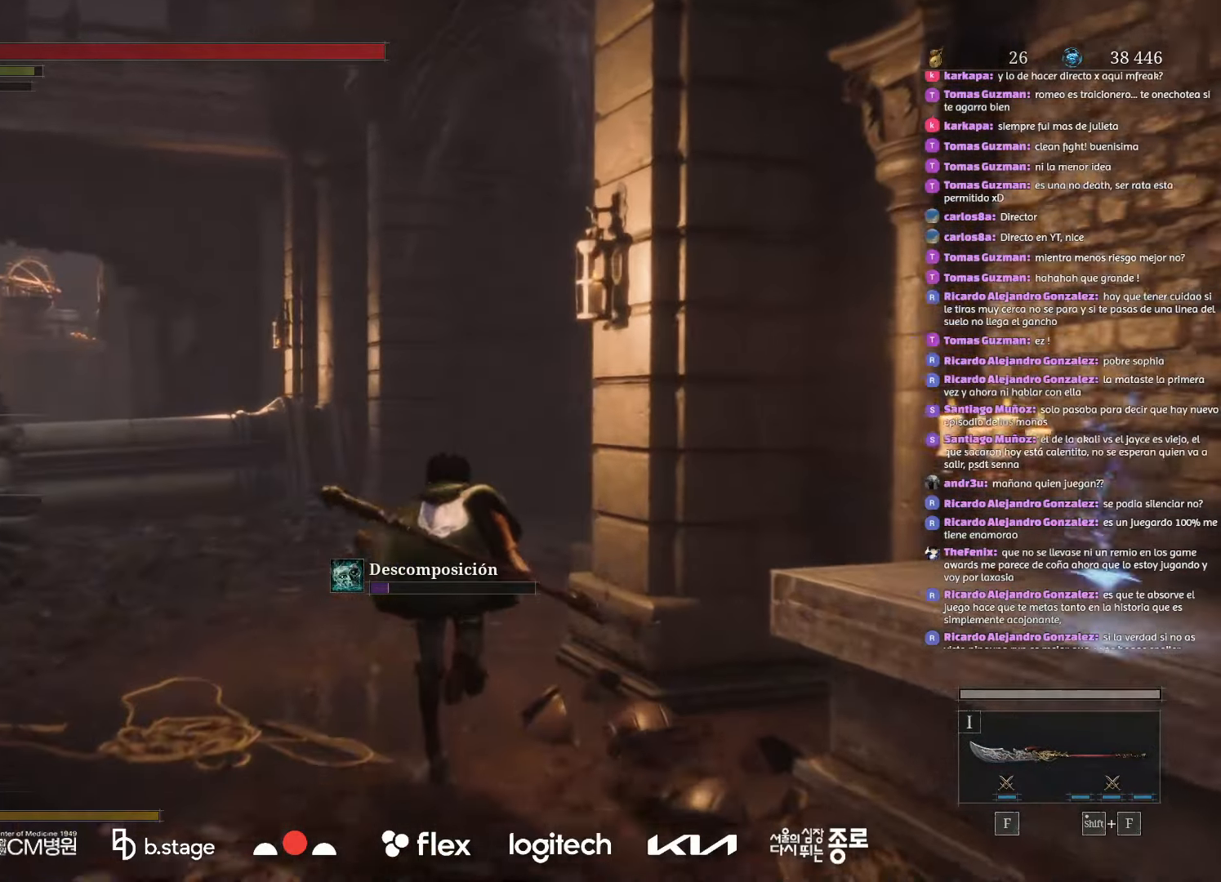
{"keys": ["w"], "mouse": ["left"], "events": []}
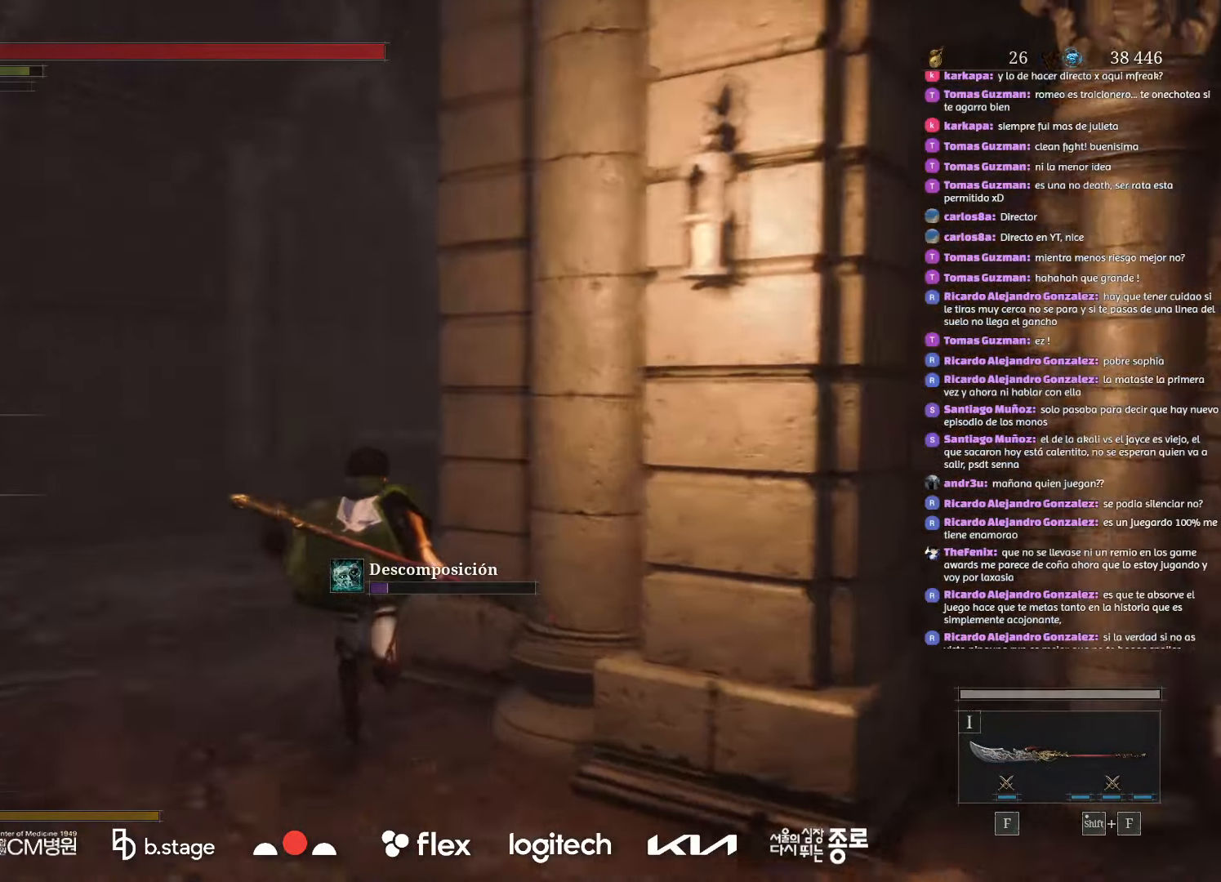
{"keys": ["d"], "mouse": ["left"], "events": [[217, "mouse_left", "up"], [217, "w", "up"], [450, "mouse_left", "down"], [484, "d", "down"]]}
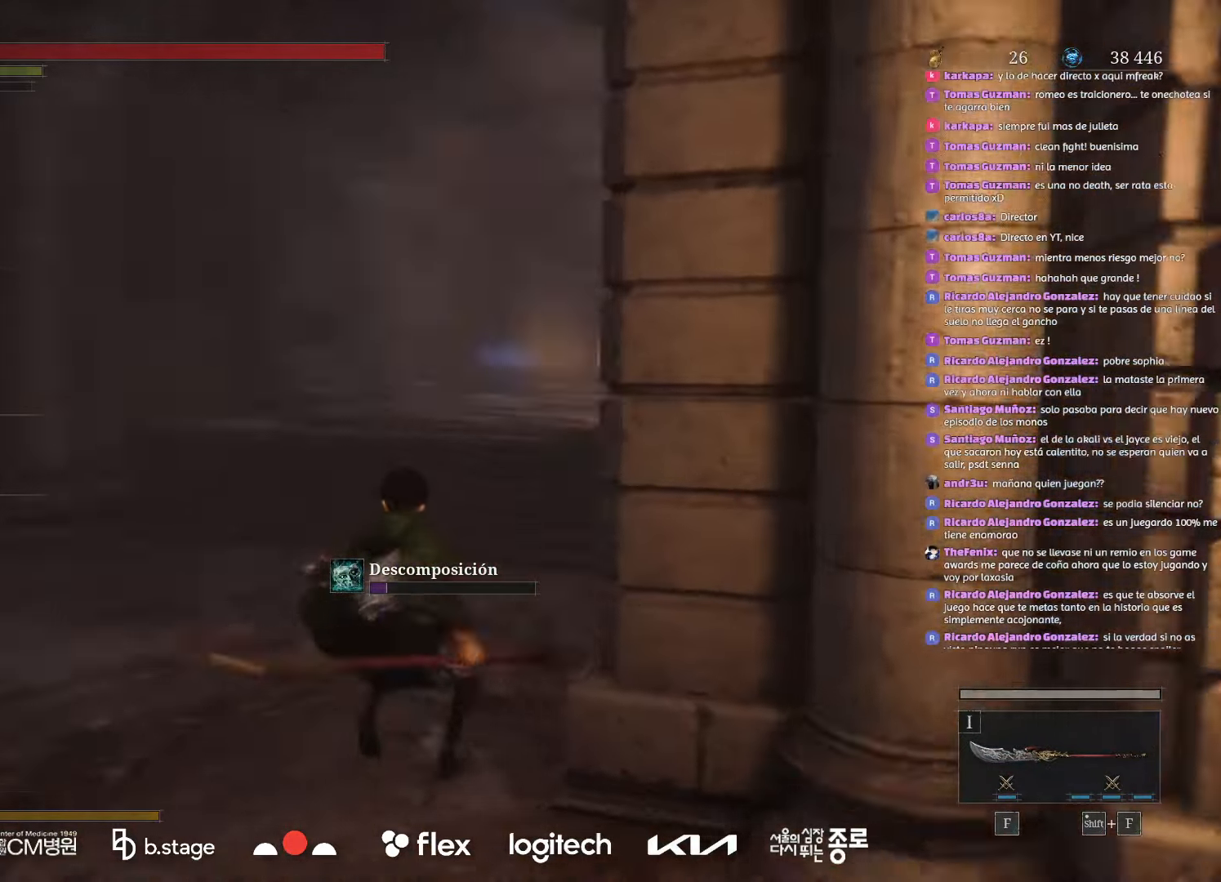
{"keys": ["d", "w"], "mouse": ["left"], "events": [[384, "w", "down"]]}
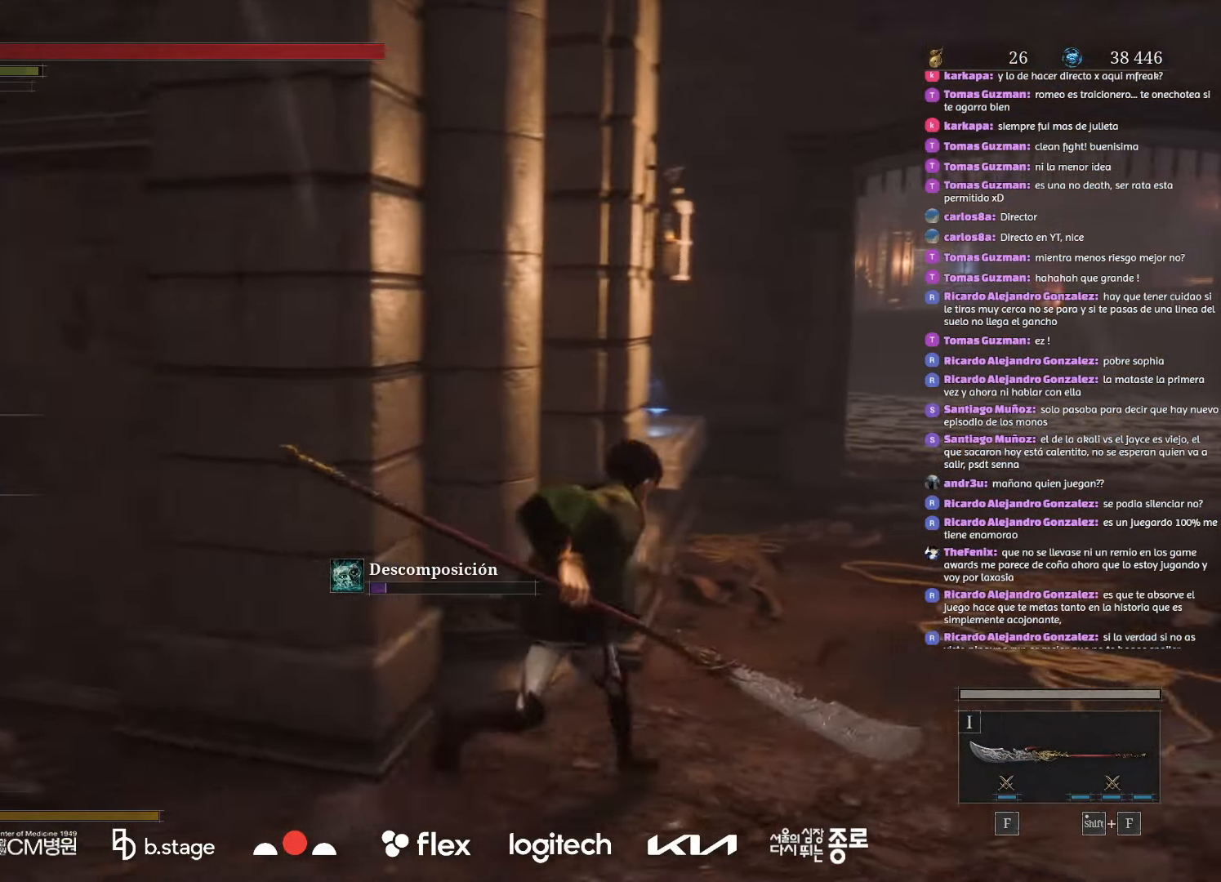
{"keys": ["w"], "mouse": ["left"], "events": [[334, "d", "up"]]}
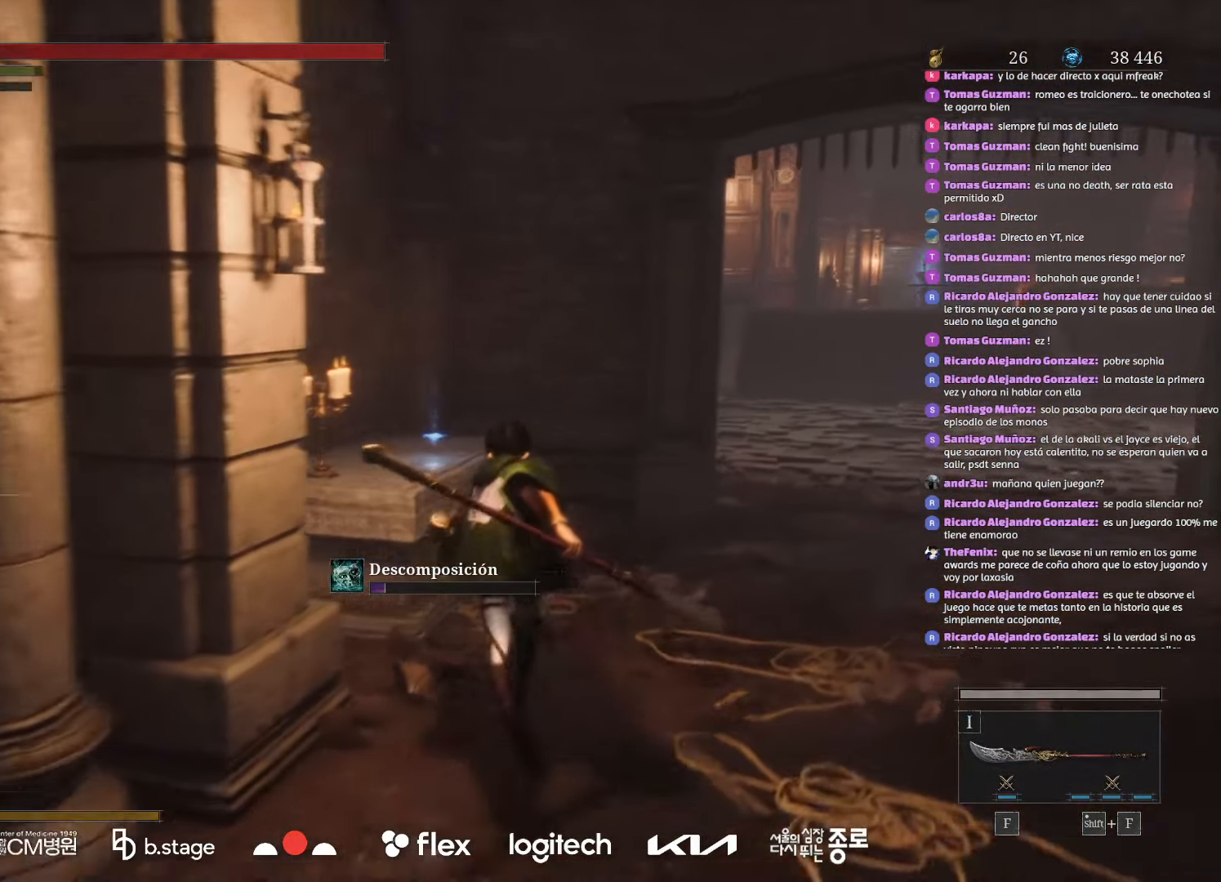
{"keys": [], "mouse": [], "events": [[200, "mouse_left", "up"], [234, "r", "down"], [334, "w", "up"], [350, "r", "up"]]}
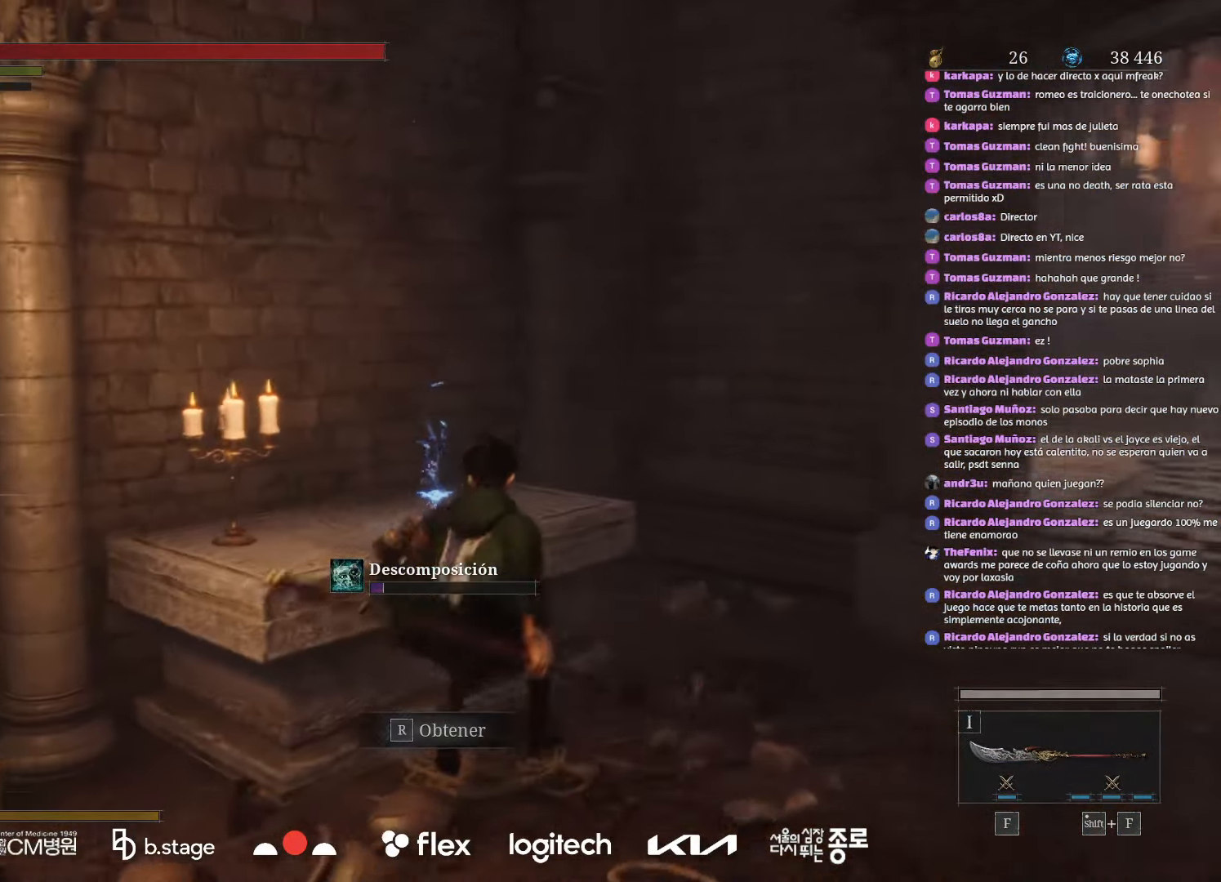
{"keys": [], "mouse": [], "events": [[267, "r", "down"], [400, "r", "up"]]}
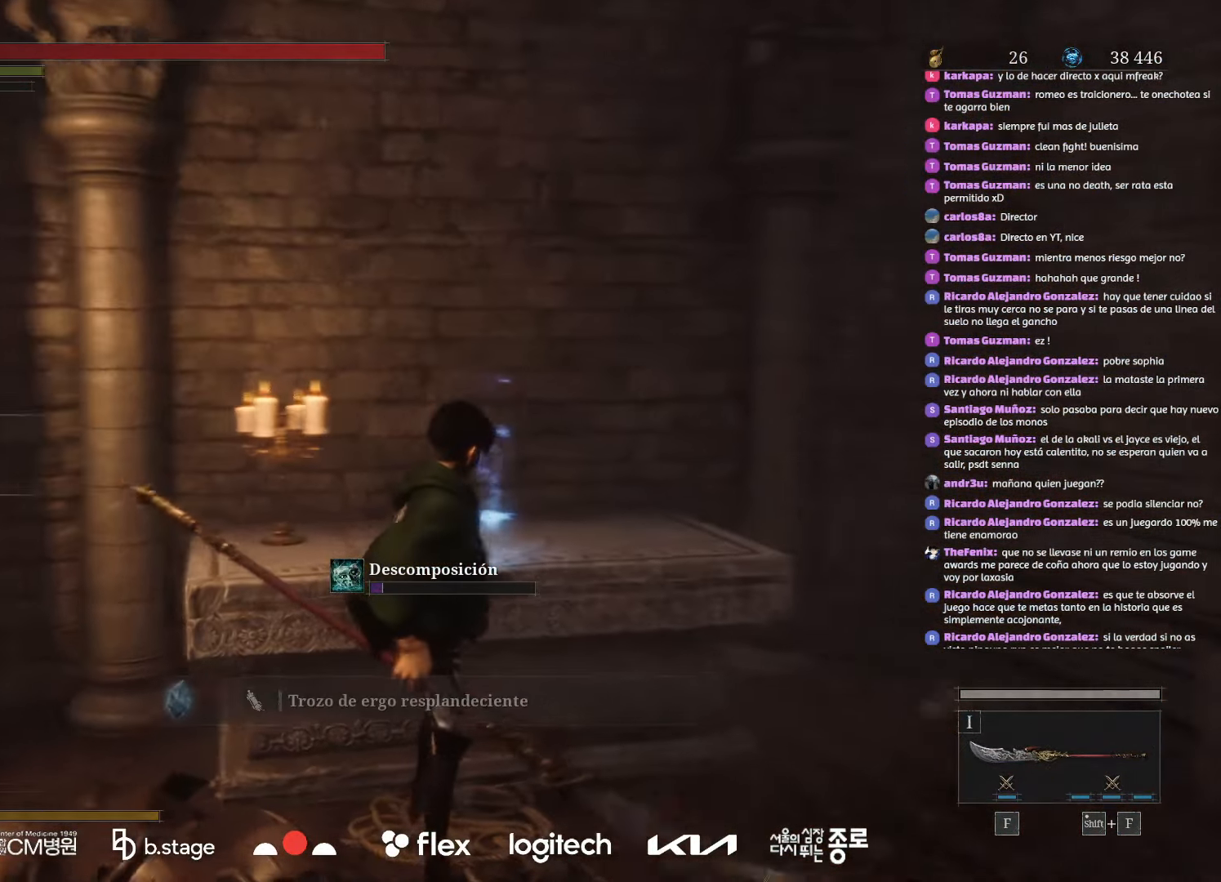
{"keys": ["a", "w"], "mouse": ["left"], "events": [[67, "a", "down"], [150, "mouse_left", "down"], [450, "w", "down"]]}